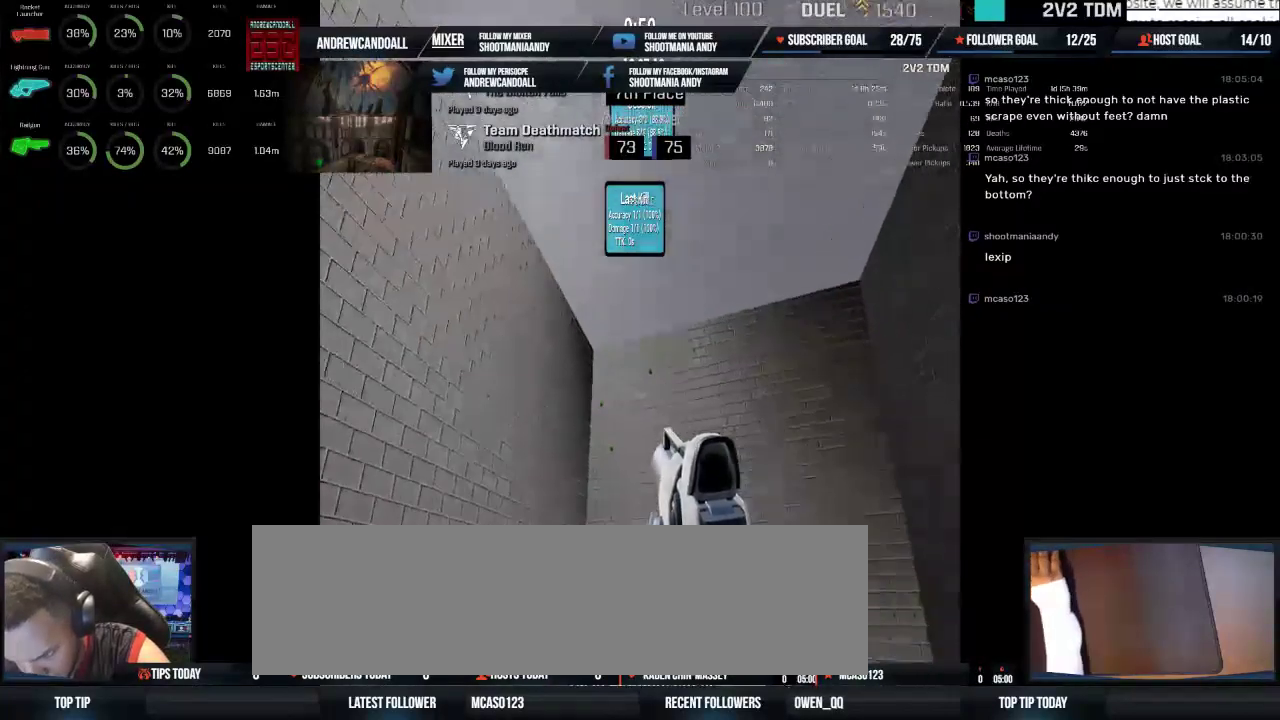
Gameplay with keyboard and mouse; each line is a JSON object with the keys and mouse buttons held at the frame after it. "events" lists presses ("down") and releases ("up") of "a", "alt", "backspace", "caps_lock", "ctrl", "d", "delete", "end", "home", "r", "s", "shift", "tab", "w", "mouse_left", "mouse_wheel" and "mouse_right" between this image and that frame as [ms after this image, input, new state], when the widget could be followed in between. "mouse_left", "mouse_wheel", "mouse_right" = the "left", "wheel", "right" buttons of the "mouse" list. No other keys are recorded. "wheel" means that the mouse wheel is clicked or scrolled. Not read: mouse_move.
{"keys": [], "mouse": ["left"], "events": [[484, "mouse_left", "down"]]}
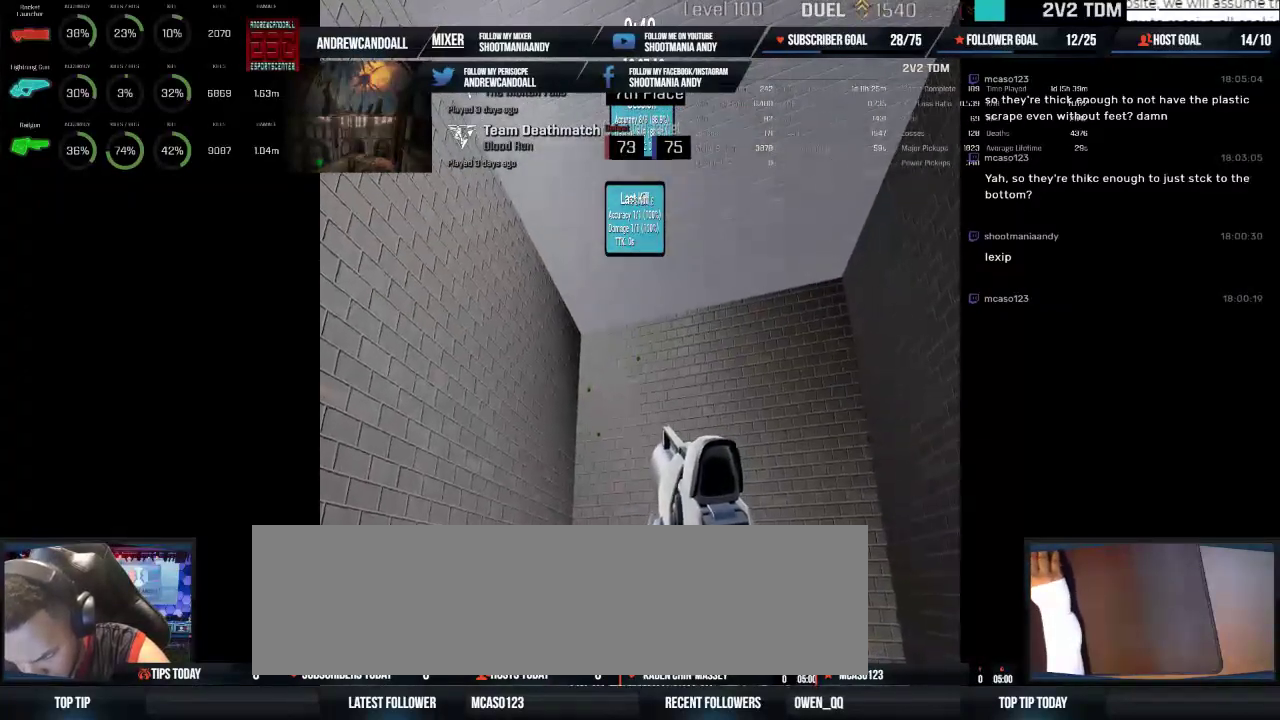
{"keys": [], "mouse": [], "events": [[117, "mouse_left", "up"], [350, "mouse_left", "down"], [467, "mouse_left", "up"]]}
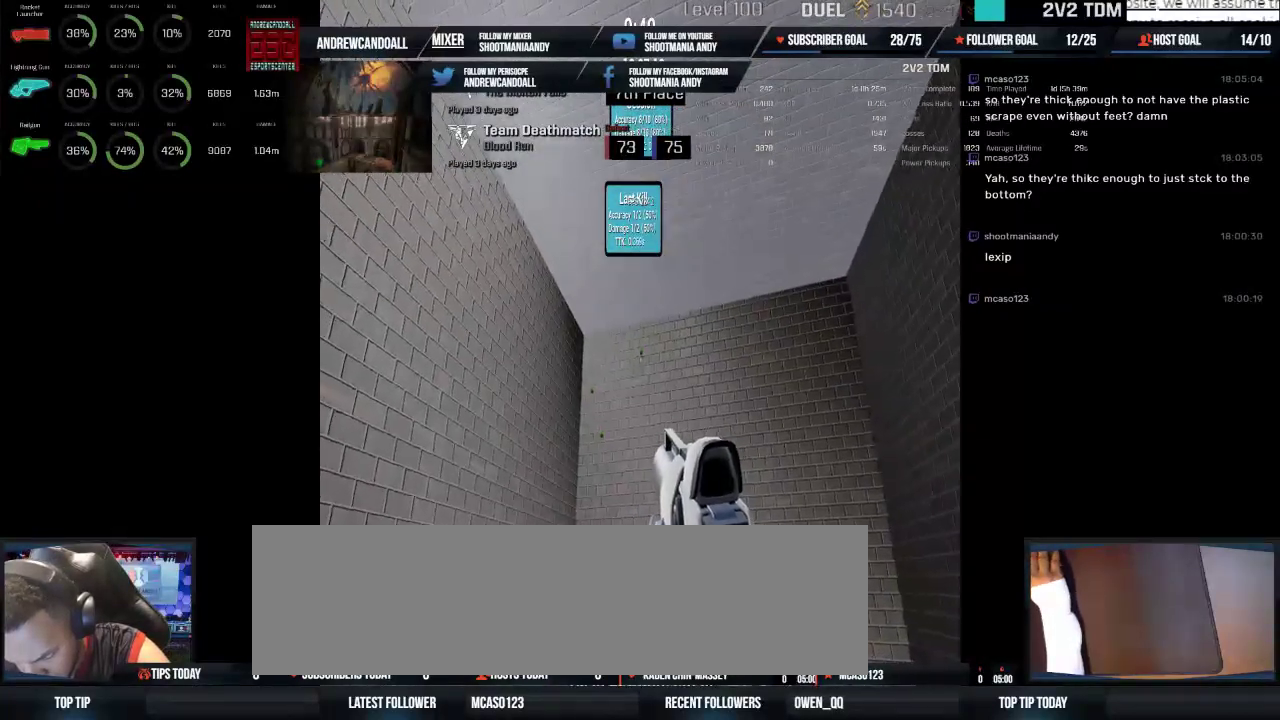
{"keys": [], "mouse": [], "events": []}
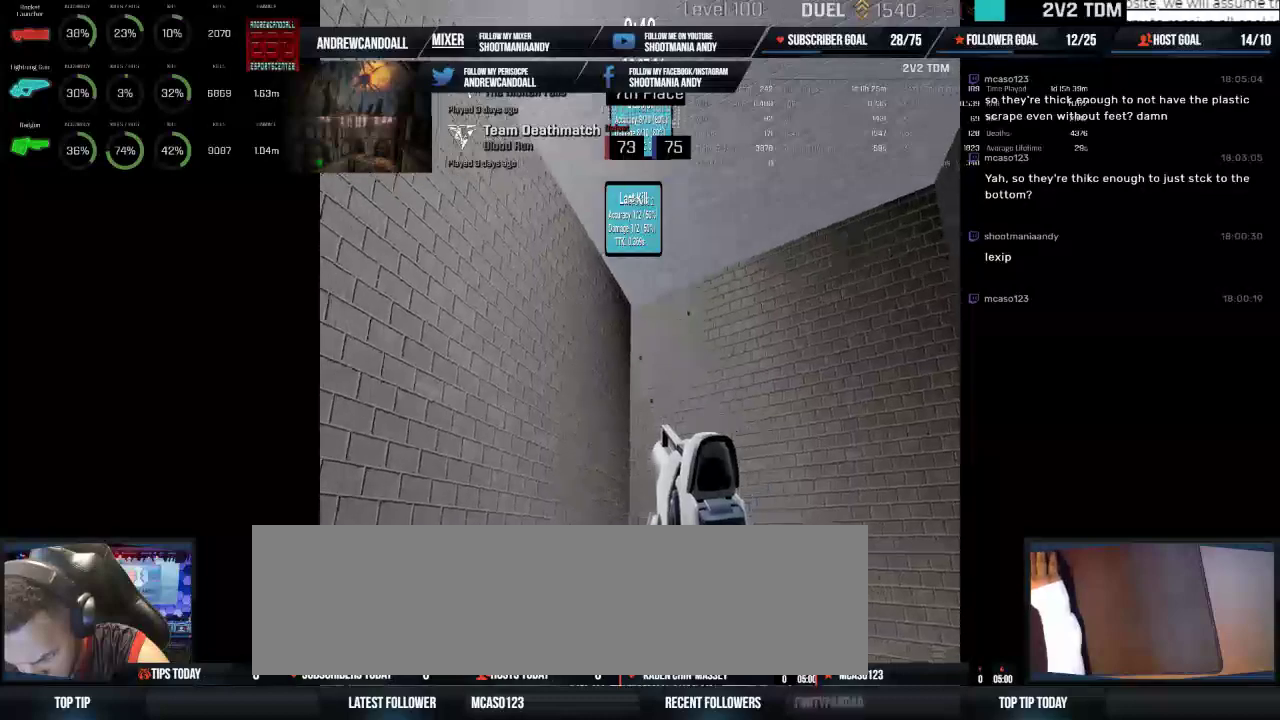
{"keys": [], "mouse": [], "events": [[200, "mouse_left", "down"], [317, "mouse_left", "up"]]}
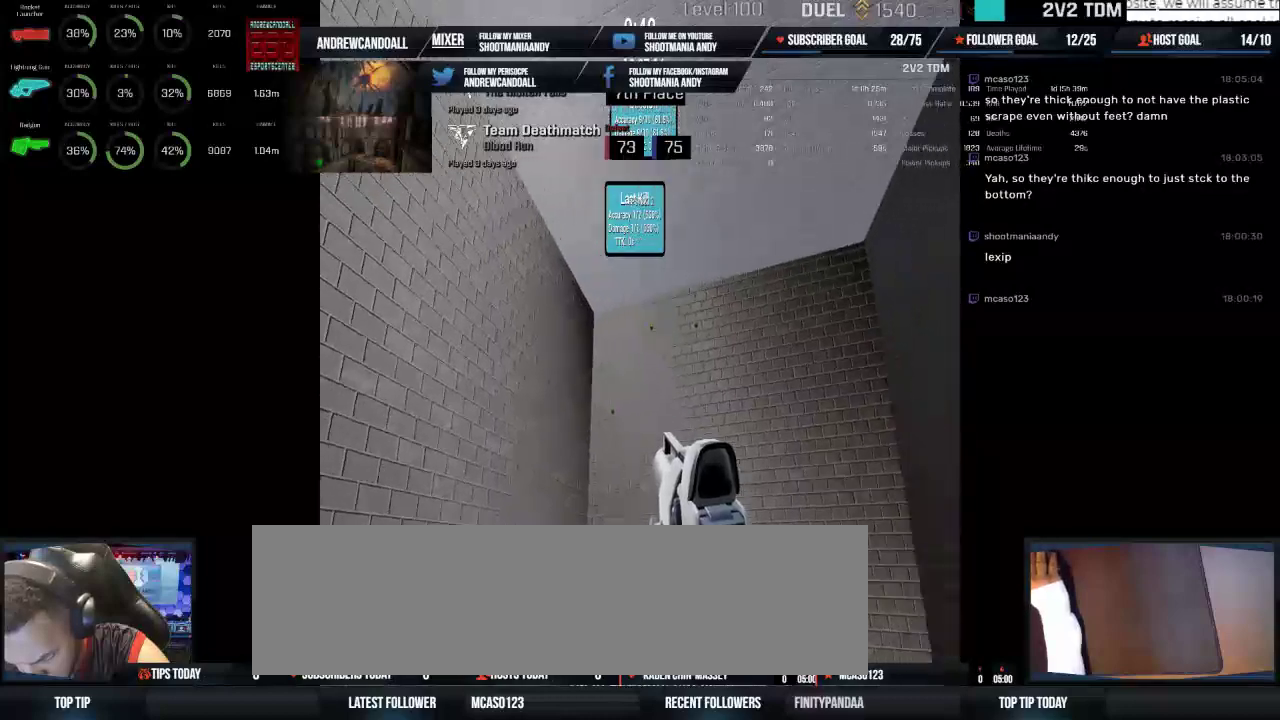
{"keys": [], "mouse": [], "events": []}
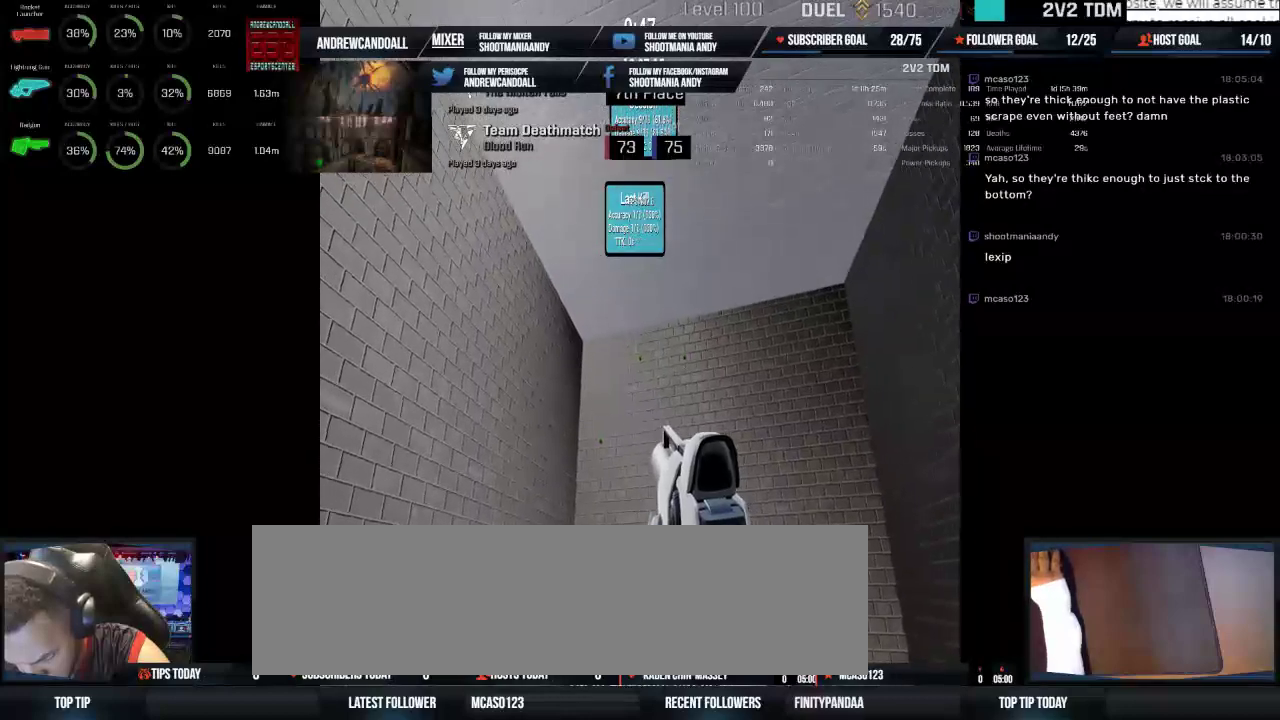
{"keys": [], "mouse": [], "events": [[150, "mouse_left", "down"], [284, "mouse_left", "up"]]}
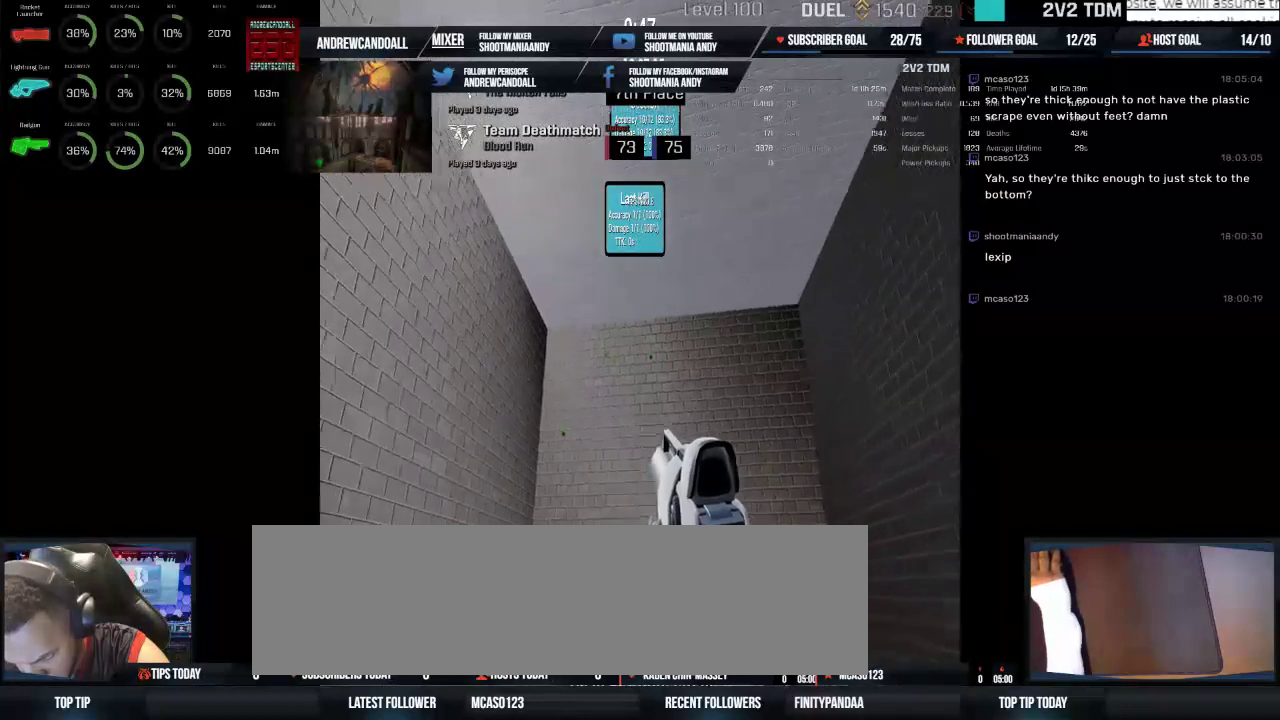
{"keys": [], "mouse": [], "events": []}
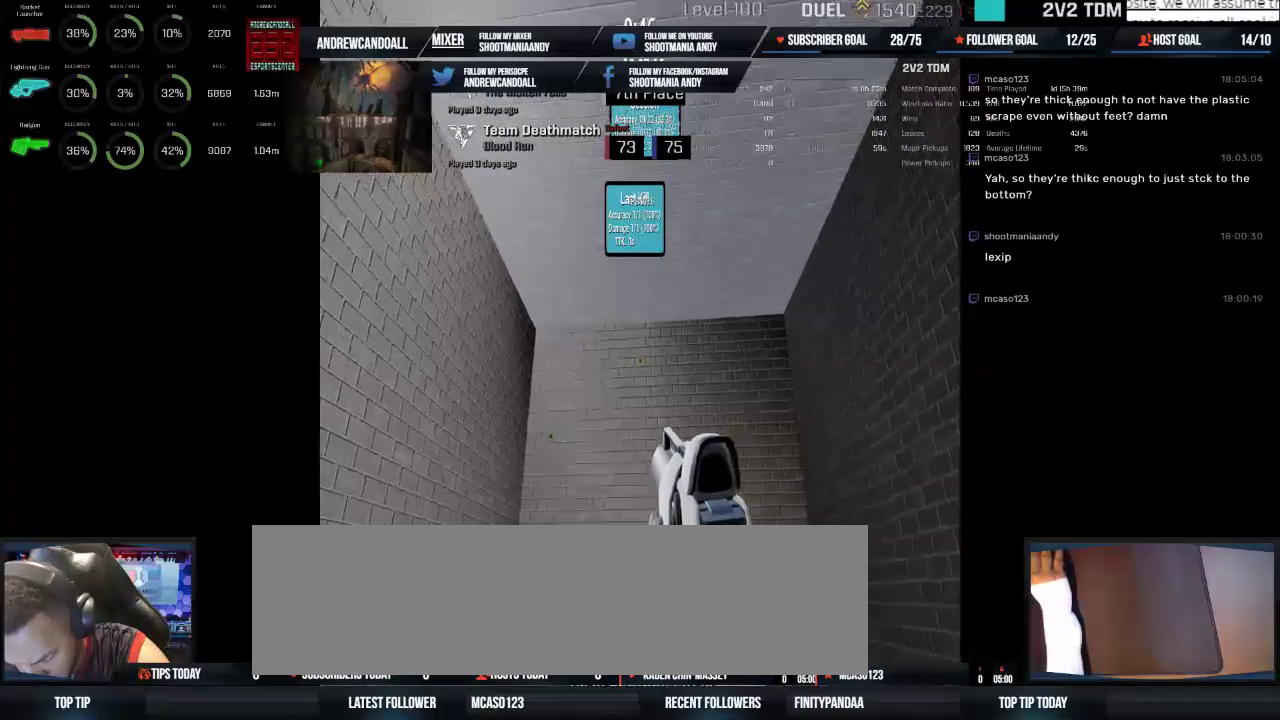
{"keys": [], "mouse": [], "events": [[134, "mouse_left", "down"], [284, "mouse_left", "up"]]}
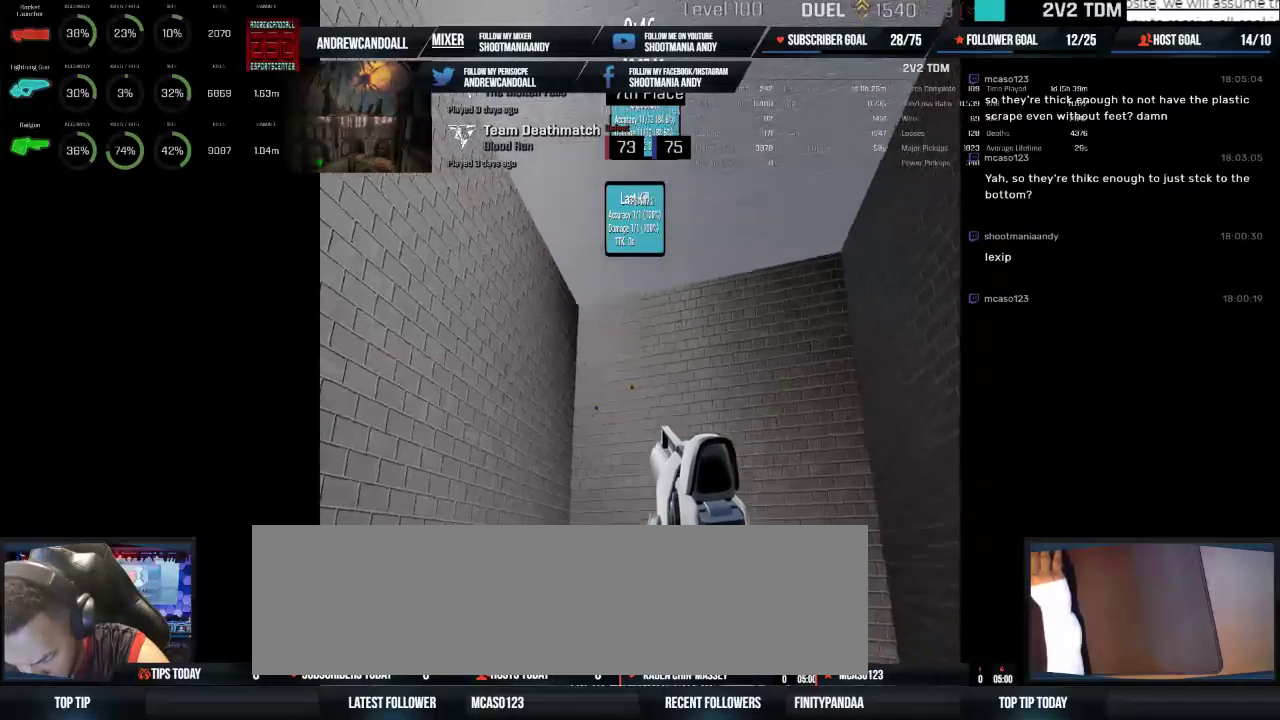
{"keys": [], "mouse": [], "events": []}
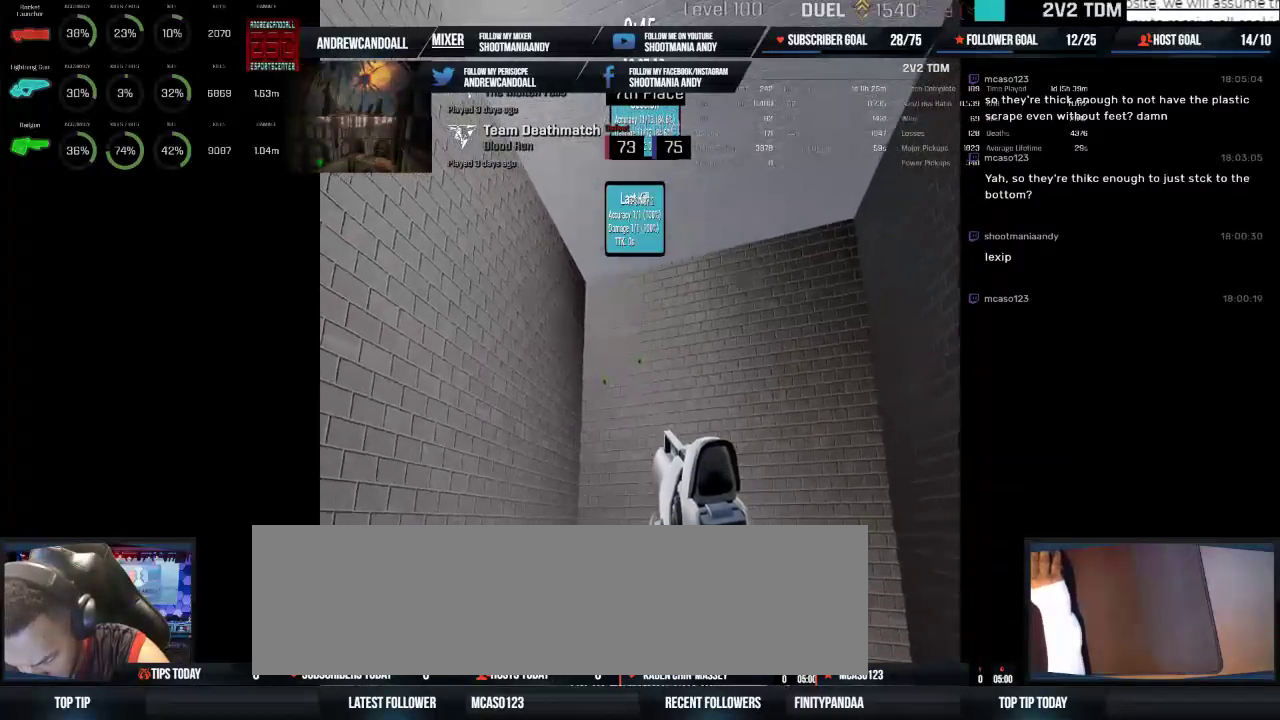
{"keys": [], "mouse": [], "events": [[200, "mouse_left", "down"], [317, "mouse_left", "up"]]}
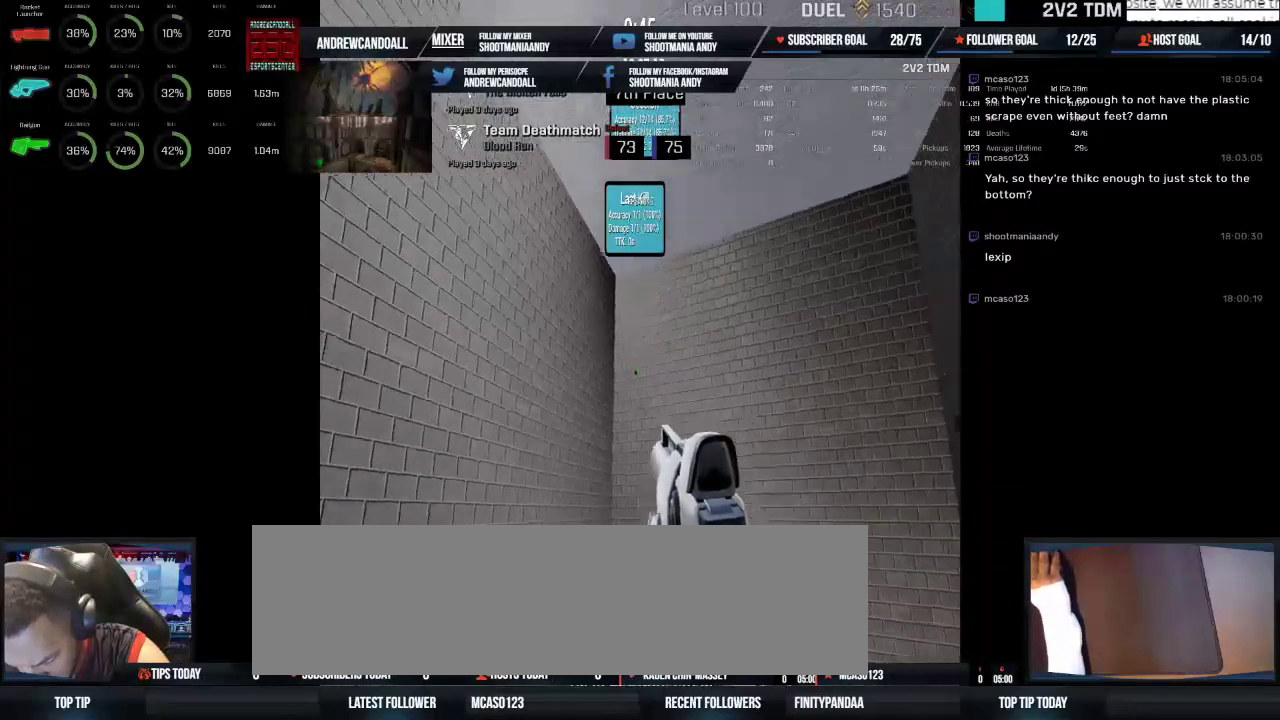
{"keys": [], "mouse": [], "events": []}
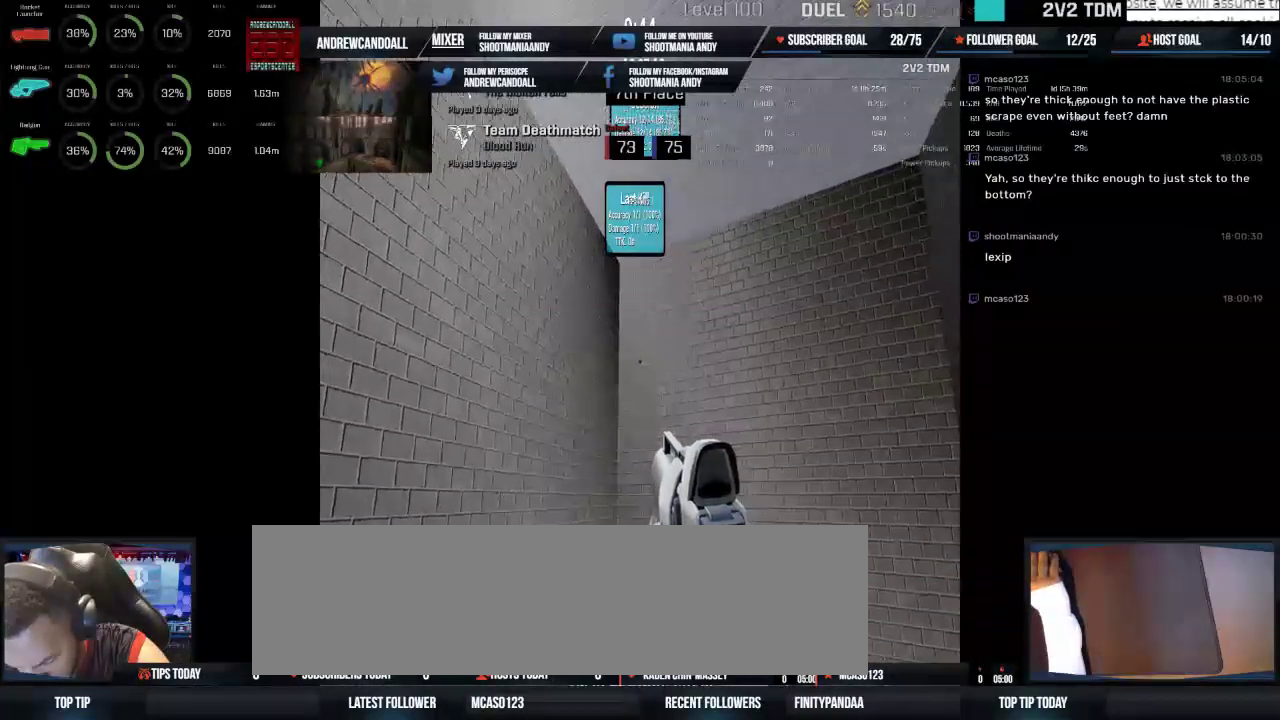
{"keys": [], "mouse": [], "events": [[17, "mouse_left", "down"], [134, "mouse_left", "up"]]}
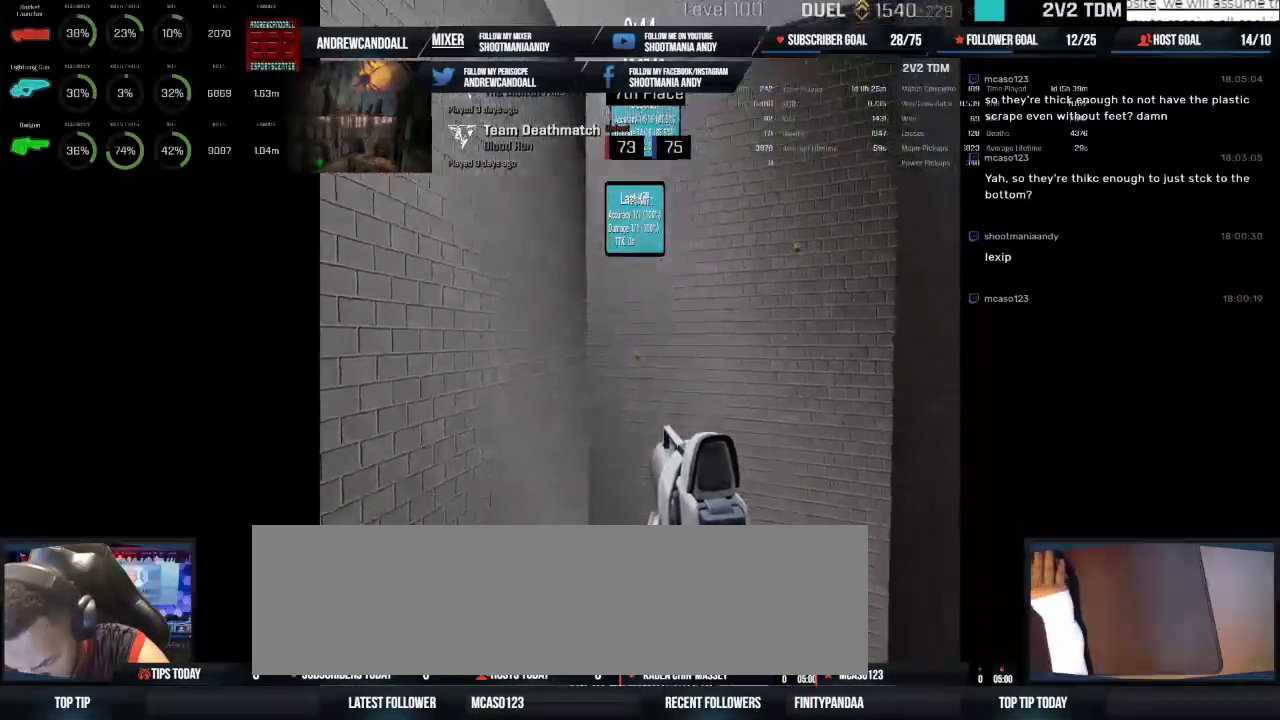
{"keys": [], "mouse": [], "events": []}
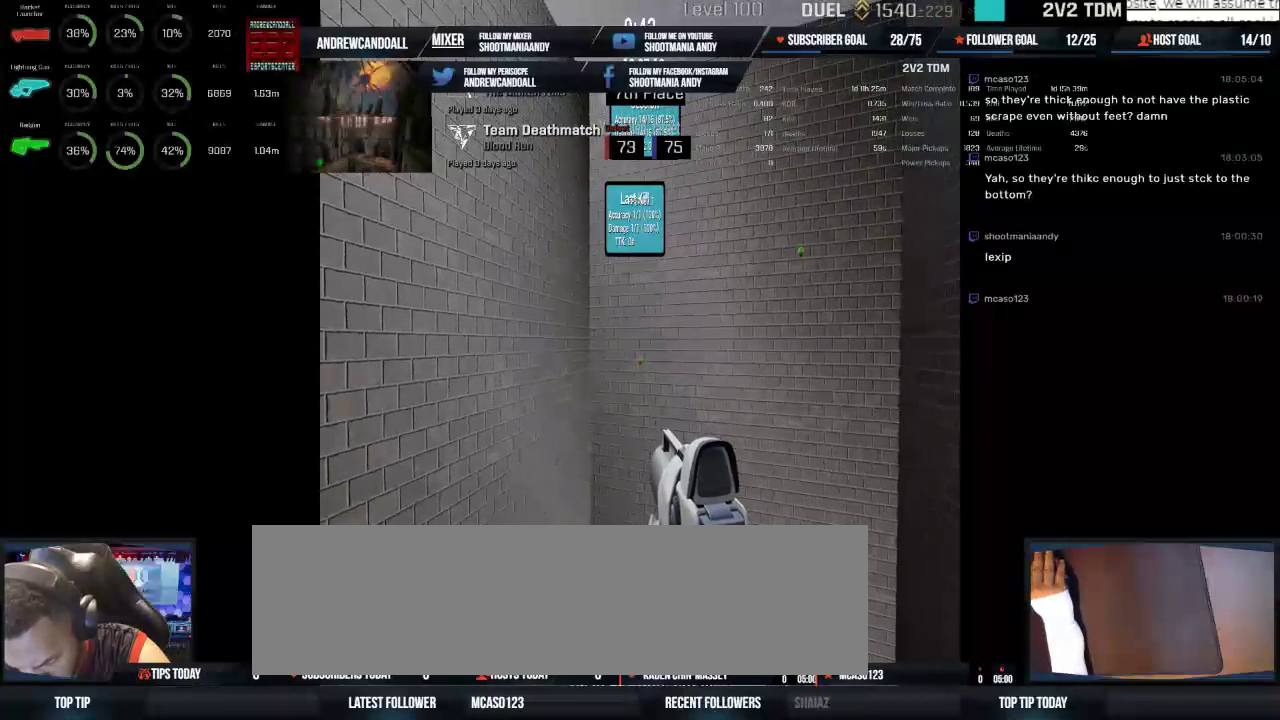
{"keys": [], "mouse": [], "events": [[34, "mouse_left", "down"], [150, "mouse_left", "up"]]}
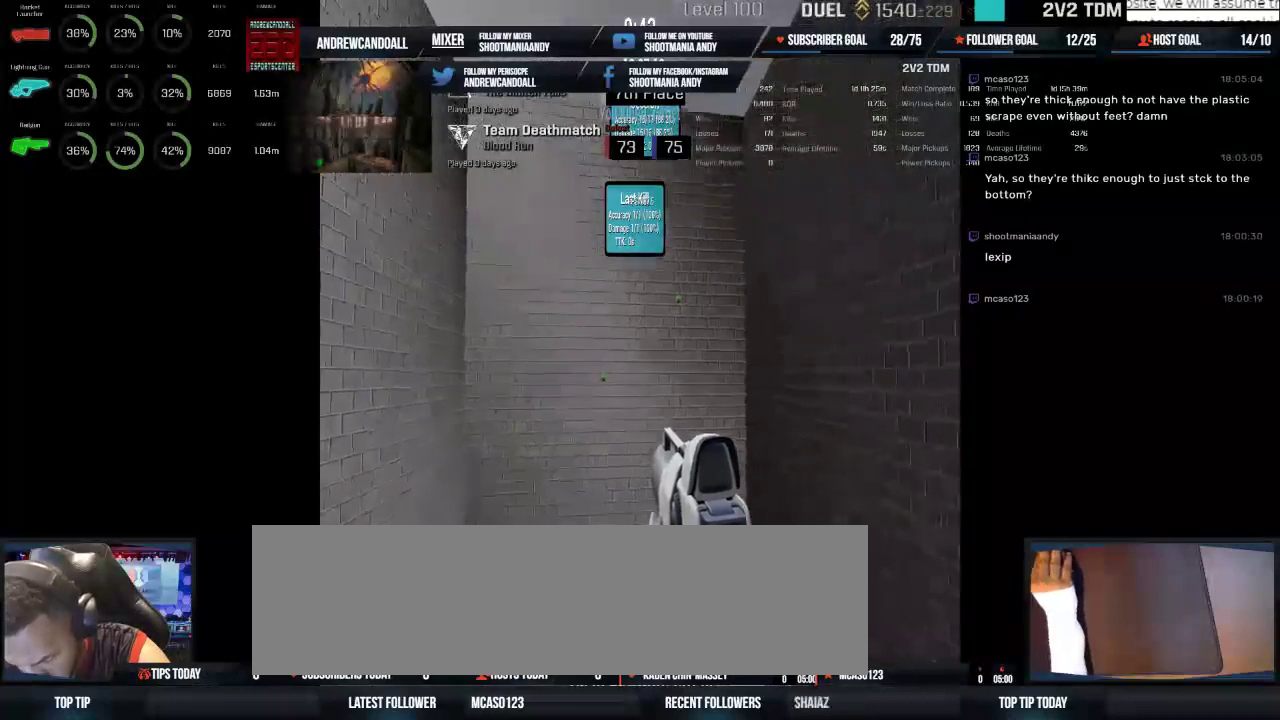
{"keys": [], "mouse": [], "events": []}
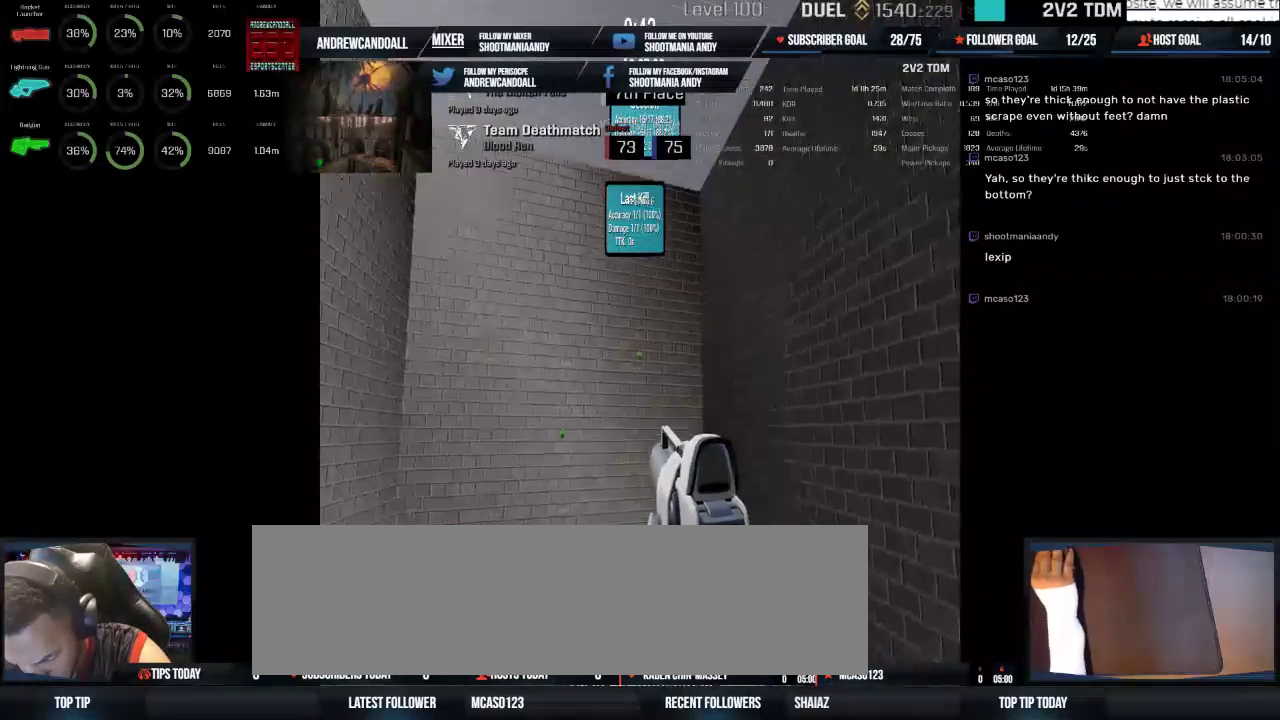
{"keys": [], "mouse": [], "events": [[167, "mouse_left", "down"], [300, "mouse_left", "up"]]}
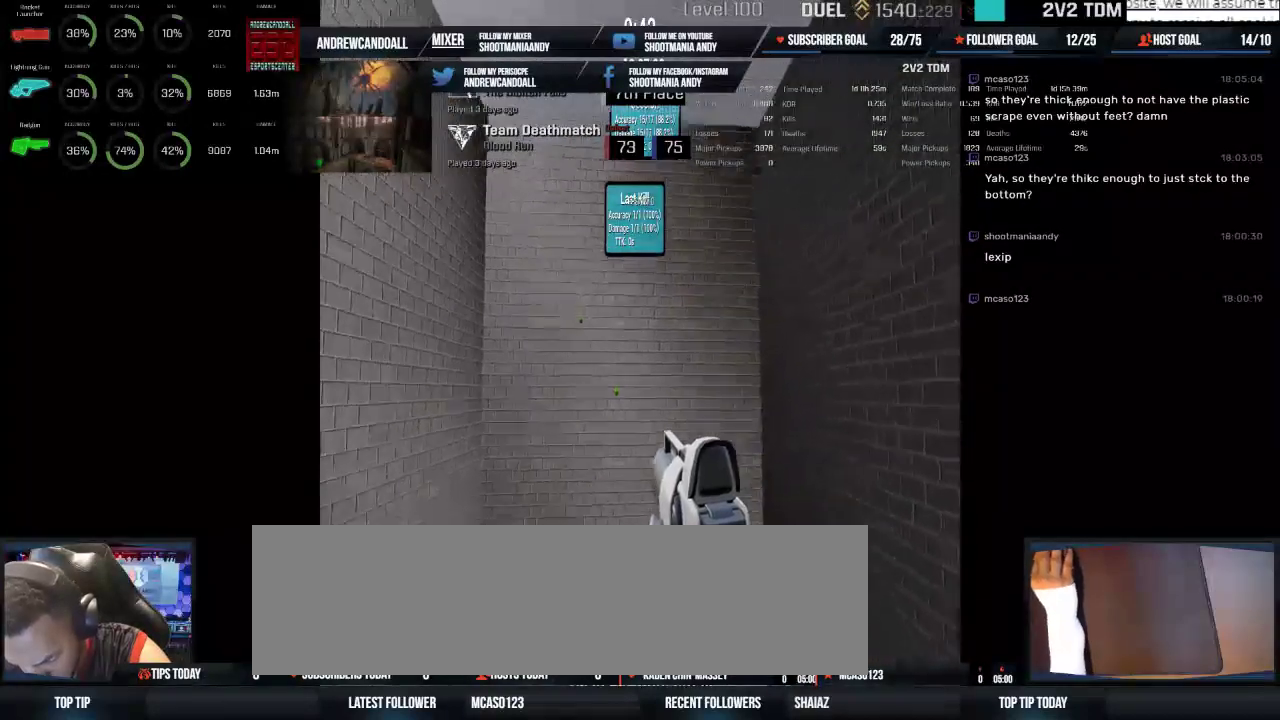
{"keys": [], "mouse": [], "events": []}
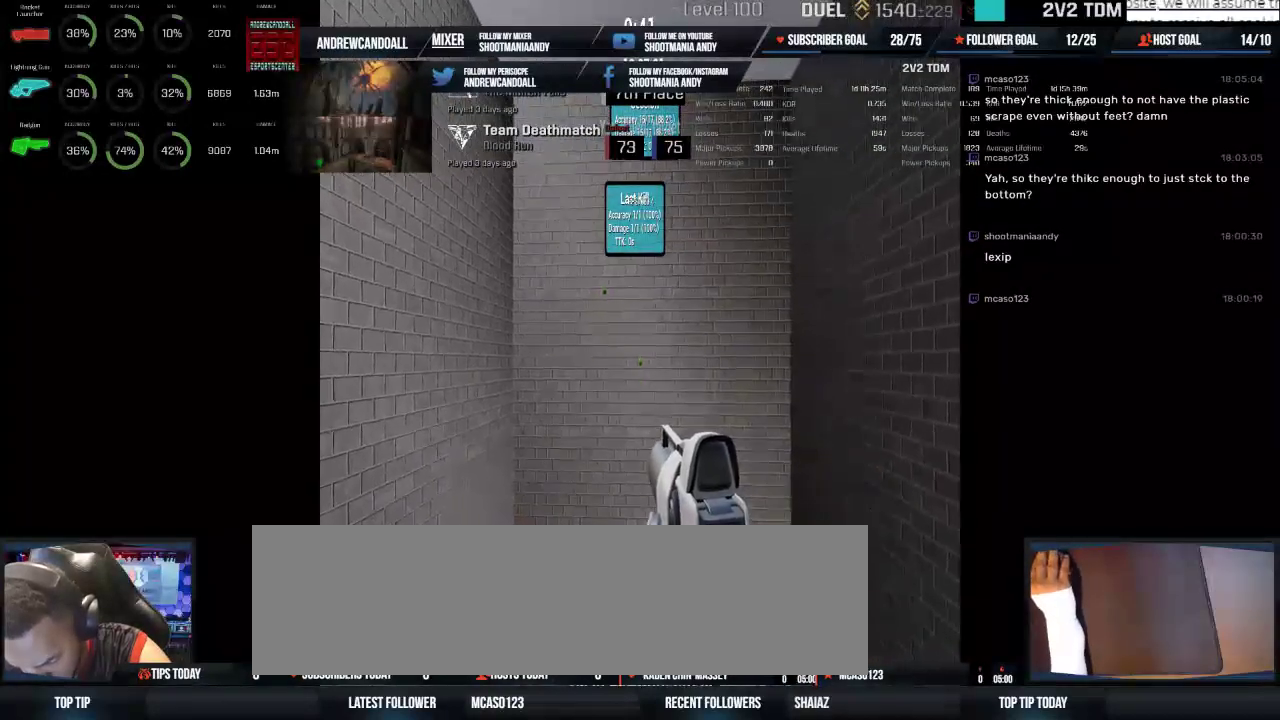
{"keys": [], "mouse": [], "events": [[150, "mouse_left", "down"], [284, "mouse_left", "up"]]}
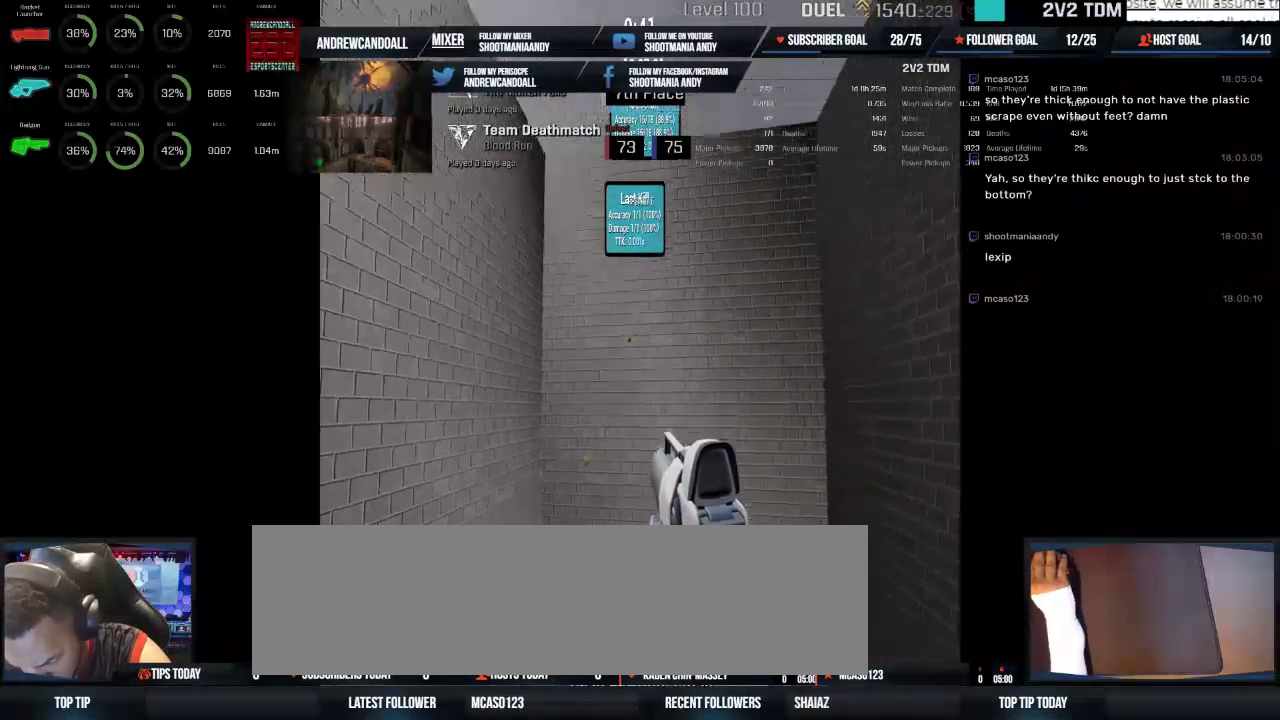
{"keys": [], "mouse": [], "events": []}
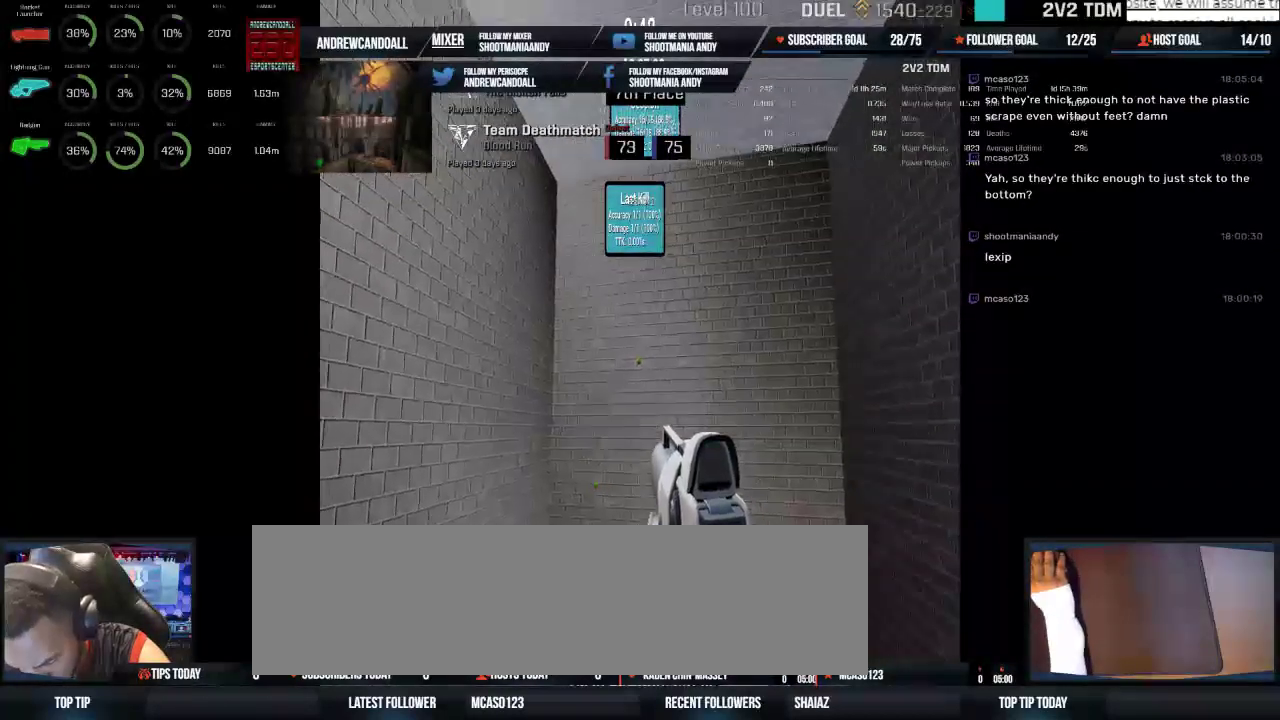
{"keys": [], "mouse": [], "events": [[34, "mouse_left", "down"], [184, "mouse_left", "up"]]}
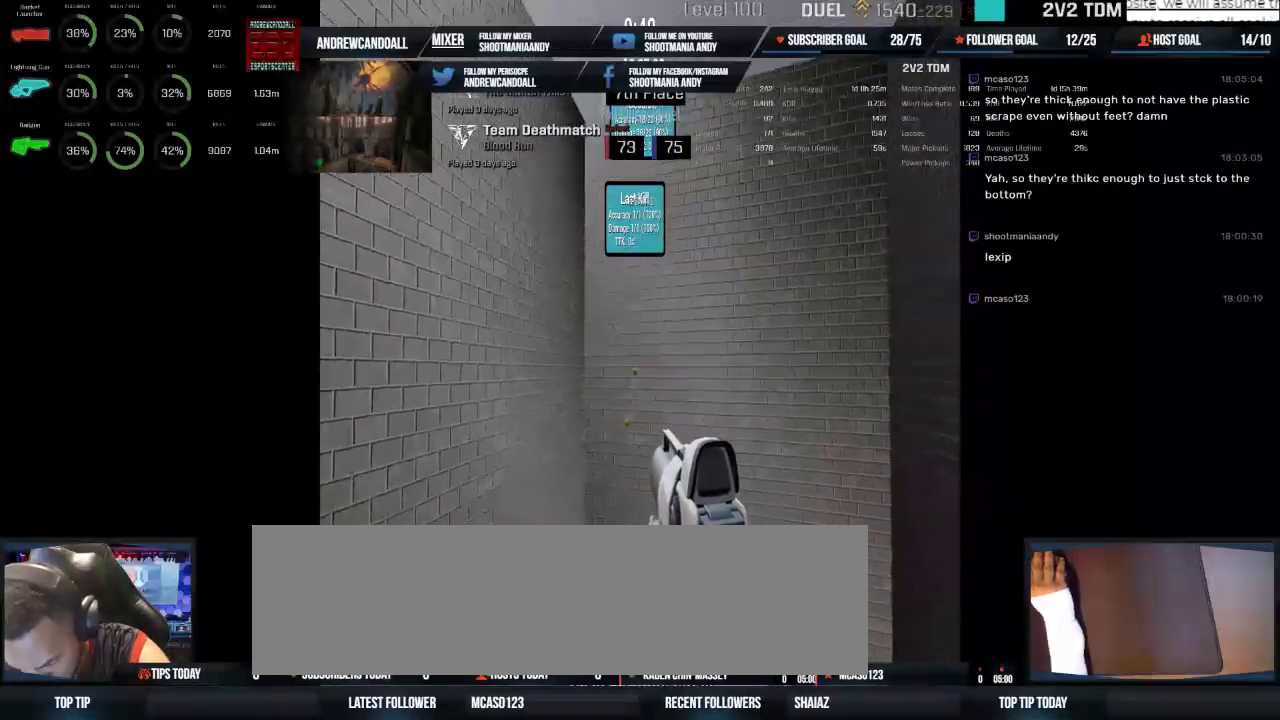
{"keys": [], "mouse": [], "events": [[367, "mouse_left", "down"], [484, "mouse_left", "up"]]}
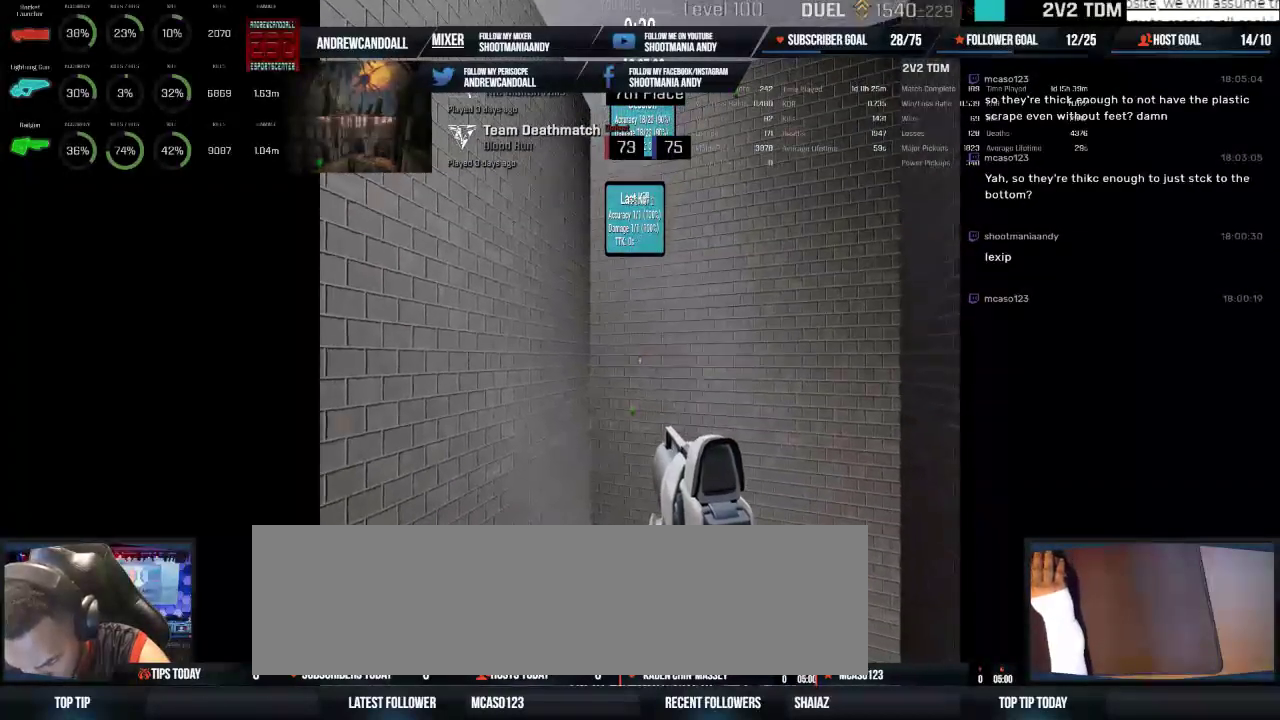
{"keys": [], "mouse": [], "events": []}
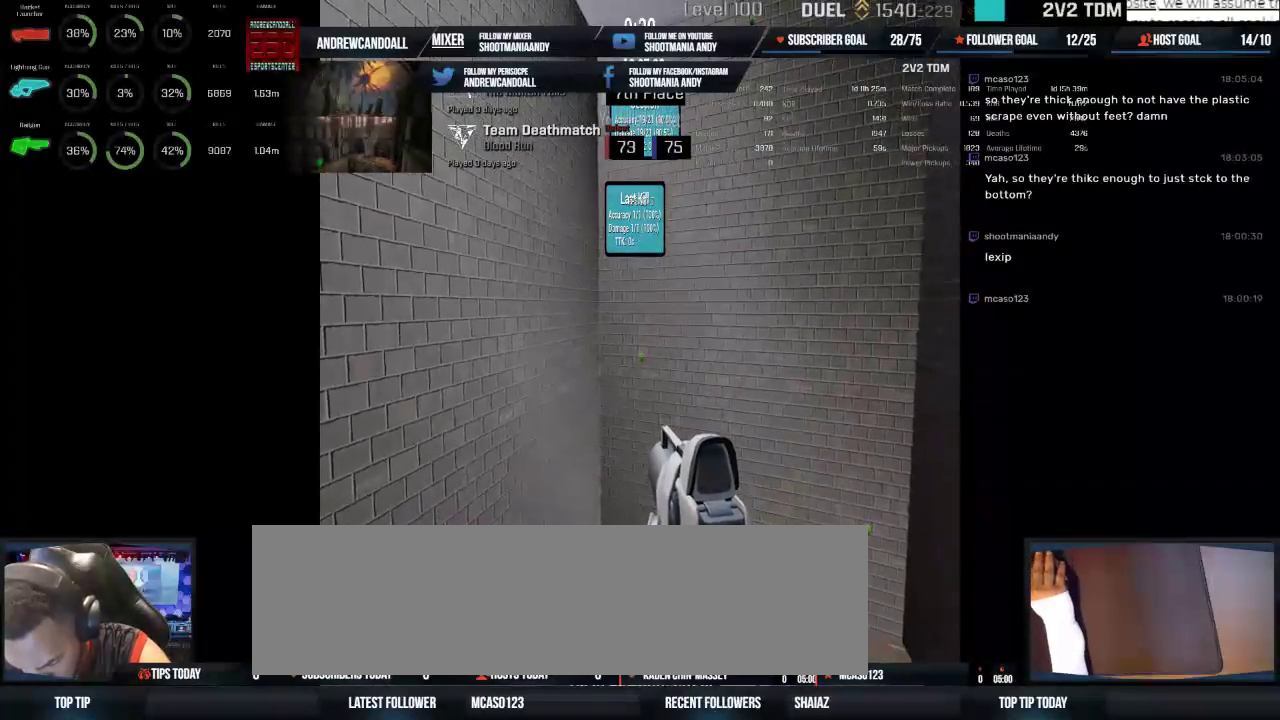
{"keys": [], "mouse": [], "events": [[84, "mouse_left", "down"], [234, "mouse_left", "up"]]}
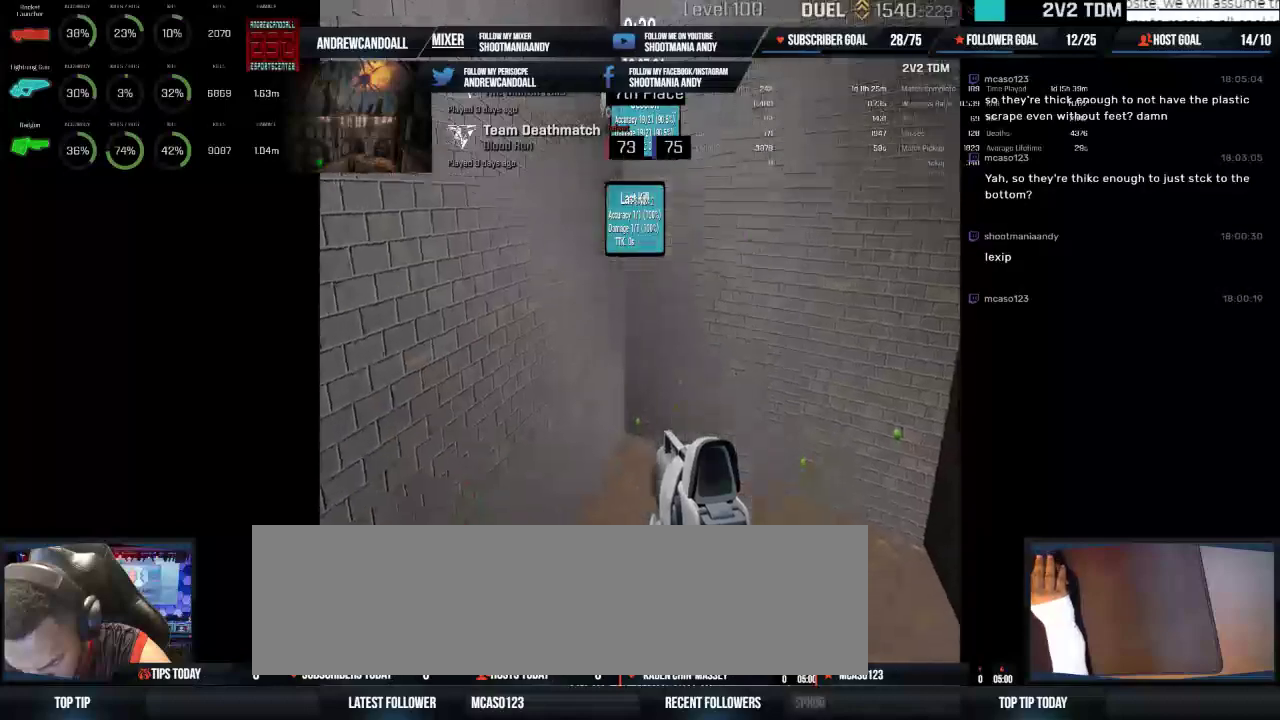
{"keys": [], "mouse": [], "events": []}
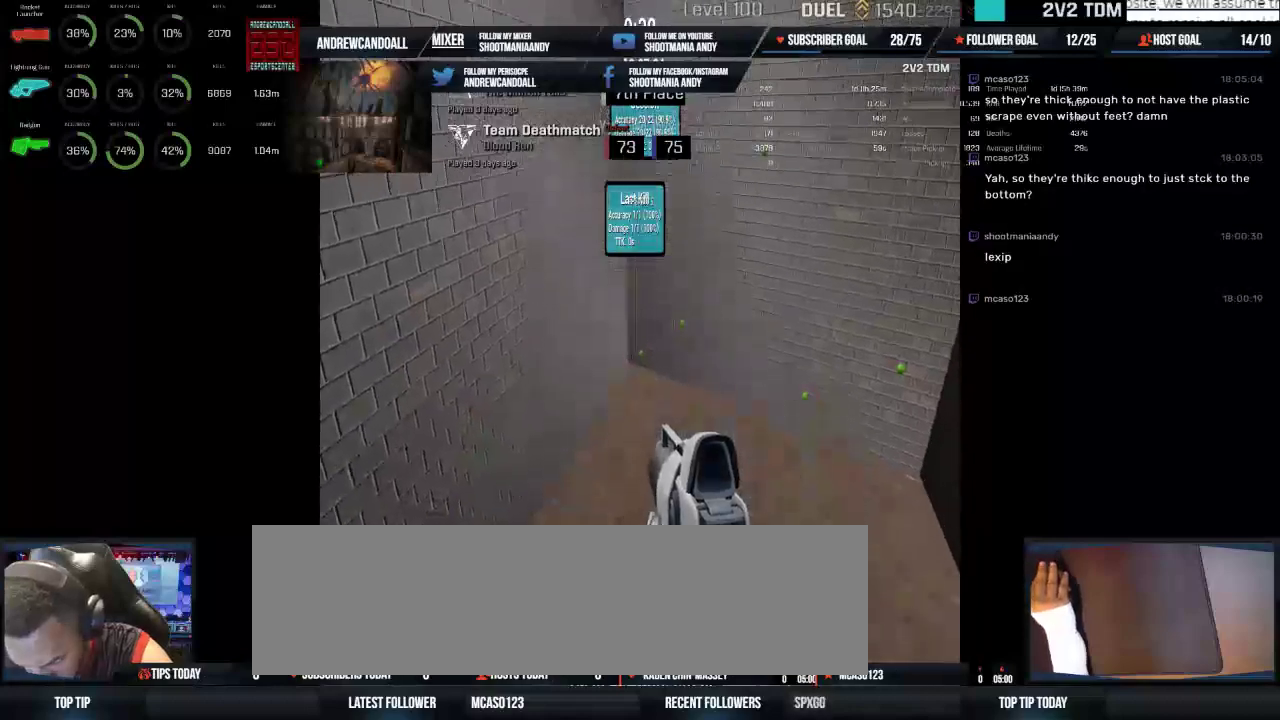
{"keys": [], "mouse": [], "events": [[334, "mouse_left", "down"], [434, "mouse_left", "up"]]}